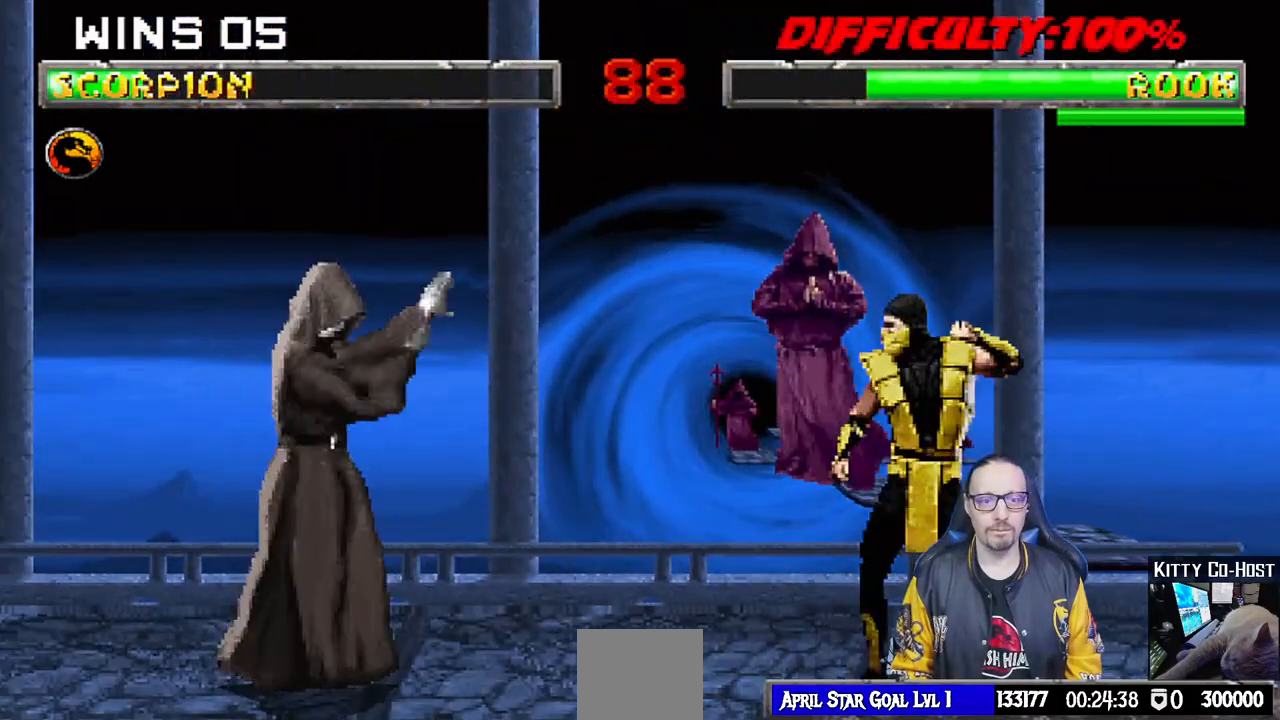
Gameplay with a controller (PlayStation layout); each line is a JSON object with the inputs held at the frame after it. "events" lists button and stick changes between this image and that frame as [ms after this image, input, new state], when the widget could be followed in between.
{"buttons": ["SQUARE", "L1"], "left_stick": "center", "right_stick": "center", "events": [[50, "L1", "down"], [67, "DPAD_LEFT", "down"], [67, "DPAD_UP", "down"], [450, "DPAD_UP", "up"], [467, "DPAD_LEFT", "up"], [467, "SQUARE", "down"]]}
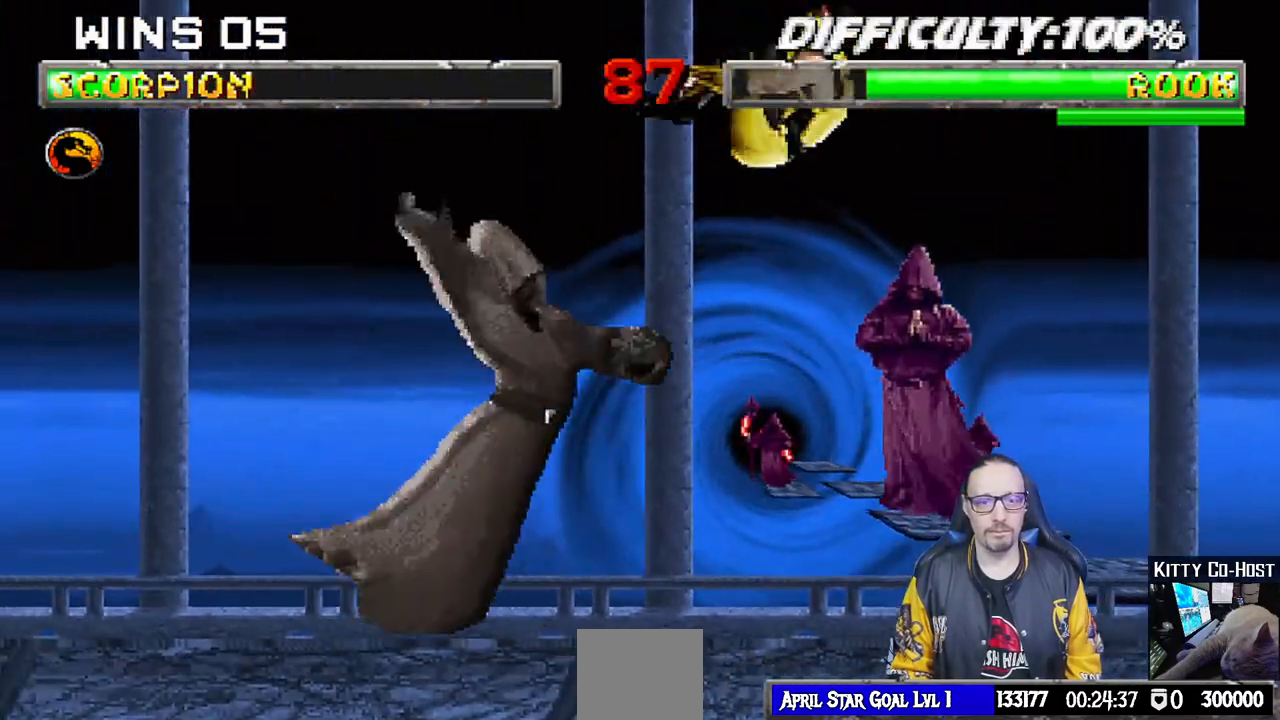
{"buttons": ["CROSS", "L1"], "left_stick": "center", "right_stick": "center", "events": [[33, "SQUARE", "up"], [133, "CIRCLE", "down"], [183, "CIRCLE", "up"], [283, "CIRCLE", "down"], [317, "CIRCLE", "up"], [367, "CIRCLE", "down"], [383, "CROSS", "down"], [467, "CIRCLE", "up"]]}
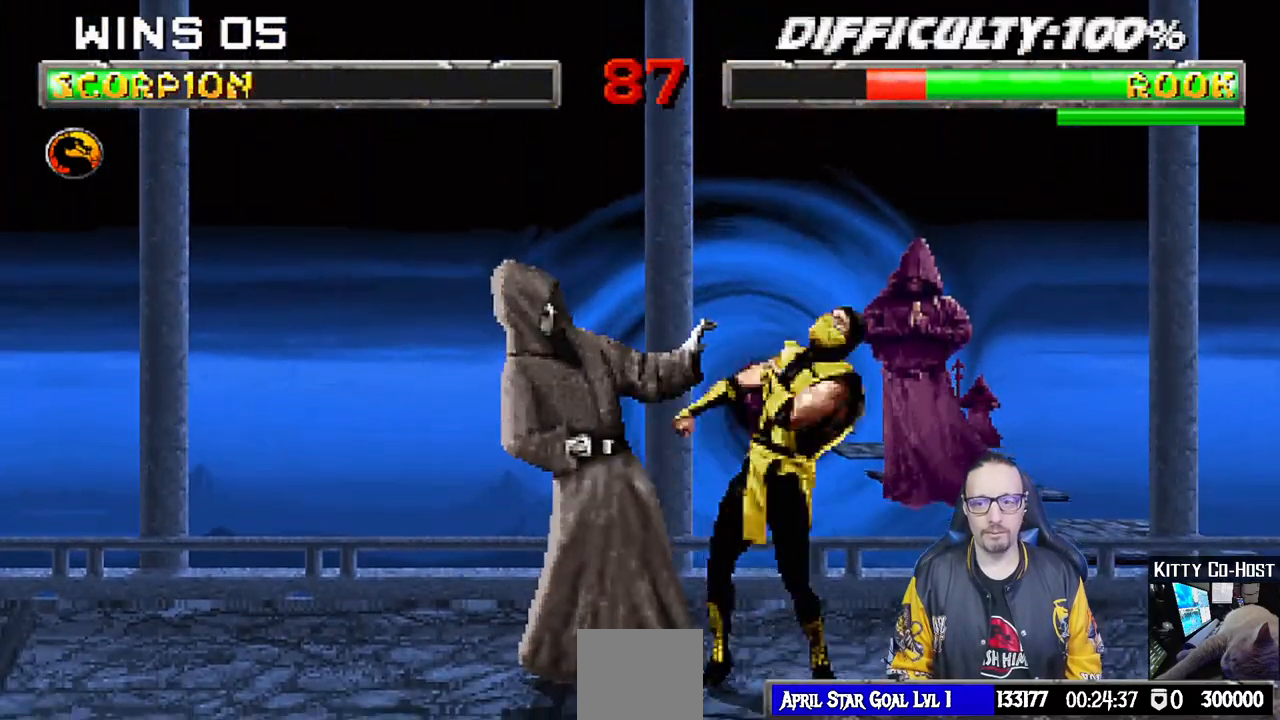
{"buttons": ["TRIANGLE", "L1", "DPAD_UP"], "left_stick": "center", "right_stick": "center", "events": [[17, "CROSS", "up"], [17, "DPAD_UP", "down"], [50, "SQUARE", "down"], [67, "TRIANGLE", "down"], [83, "SQUARE", "up"], [183, "TRIANGLE", "up"], [217, "TRIANGLE", "down"], [333, "TRIANGLE", "up"], [400, "TRIANGLE", "down"]]}
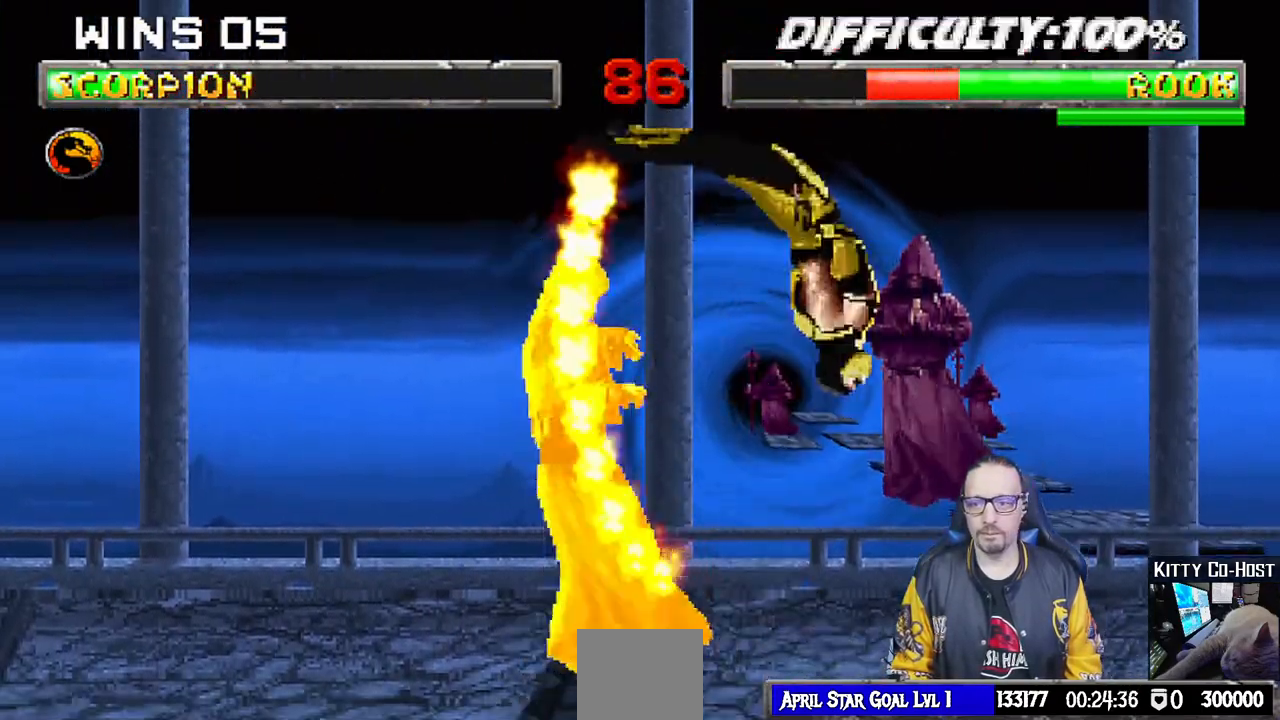
{"buttons": ["DPAD_RIGHT"], "left_stick": "center", "right_stick": "center", "events": [[33, "DPAD_UP", "up"], [33, "TRIANGLE", "up"], [67, "L1", "up"], [83, "TRIANGLE", "down"], [283, "TRIANGLE", "up"], [383, "DPAD_RIGHT", "down"]]}
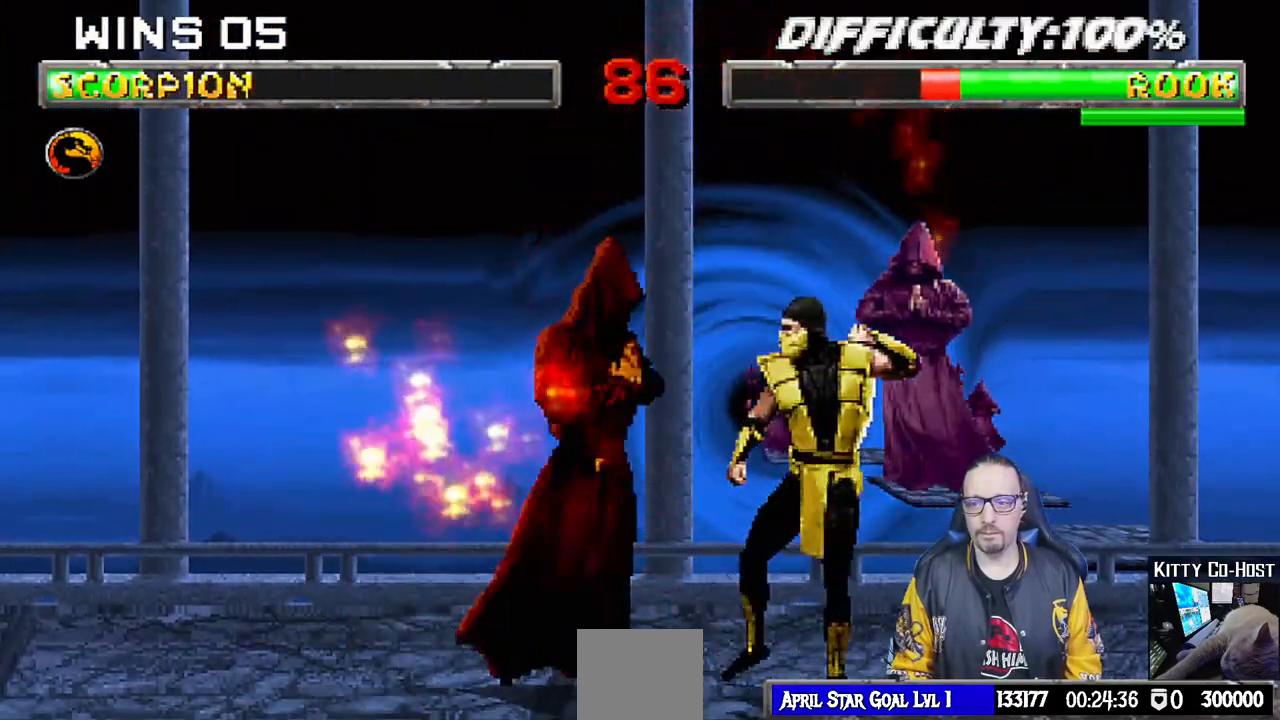
{"buttons": ["L1", "R1", "DPAD_DOWN", "DPAD_RIGHT"], "left_stick": "center", "right_stick": "center", "events": [[33, "DPAD_RIGHT", "up"], [117, "DPAD_LEFT", "down"], [117, "L1", "down"], [133, "DPAD_UP", "down"], [317, "DPAD_LEFT", "up"], [333, "DPAD_UP", "up"], [417, "DPAD_RIGHT", "down"], [433, "DPAD_DOWN", "down"], [483, "R1", "down"]]}
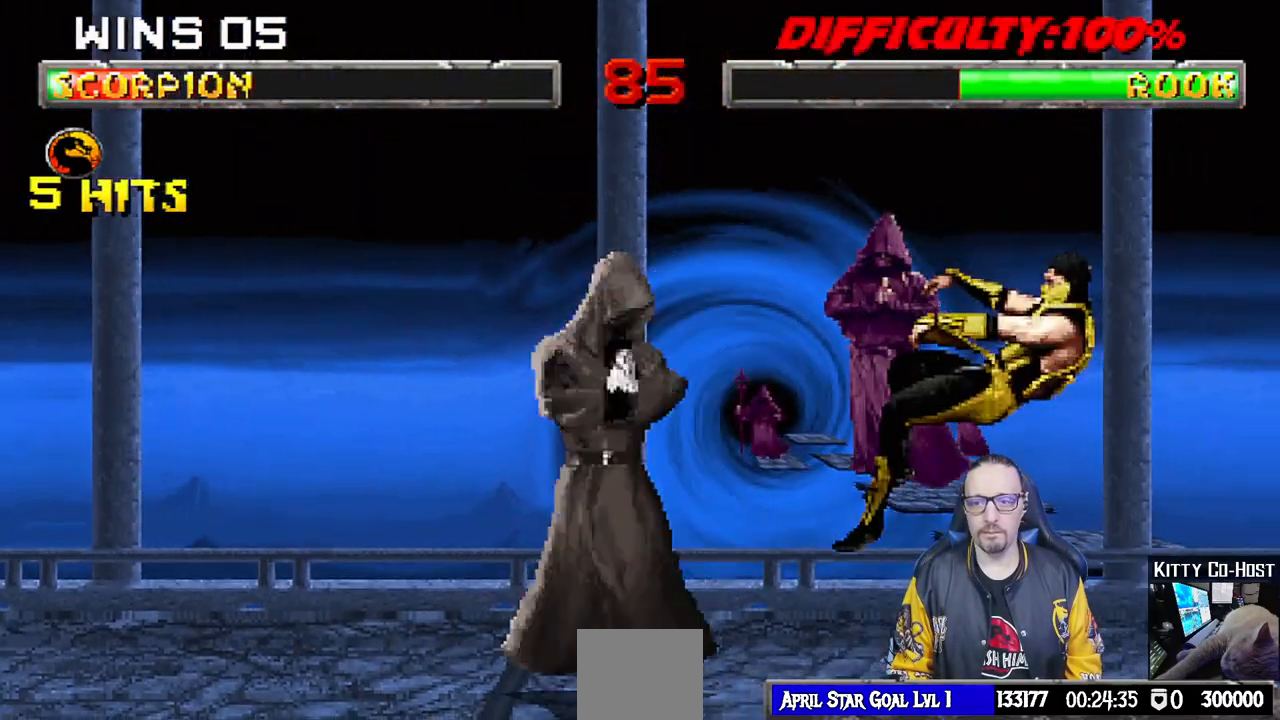
{"buttons": ["L1", "DPAD_UP", "DPAD_LEFT"], "left_stick": "center", "right_stick": "center"}
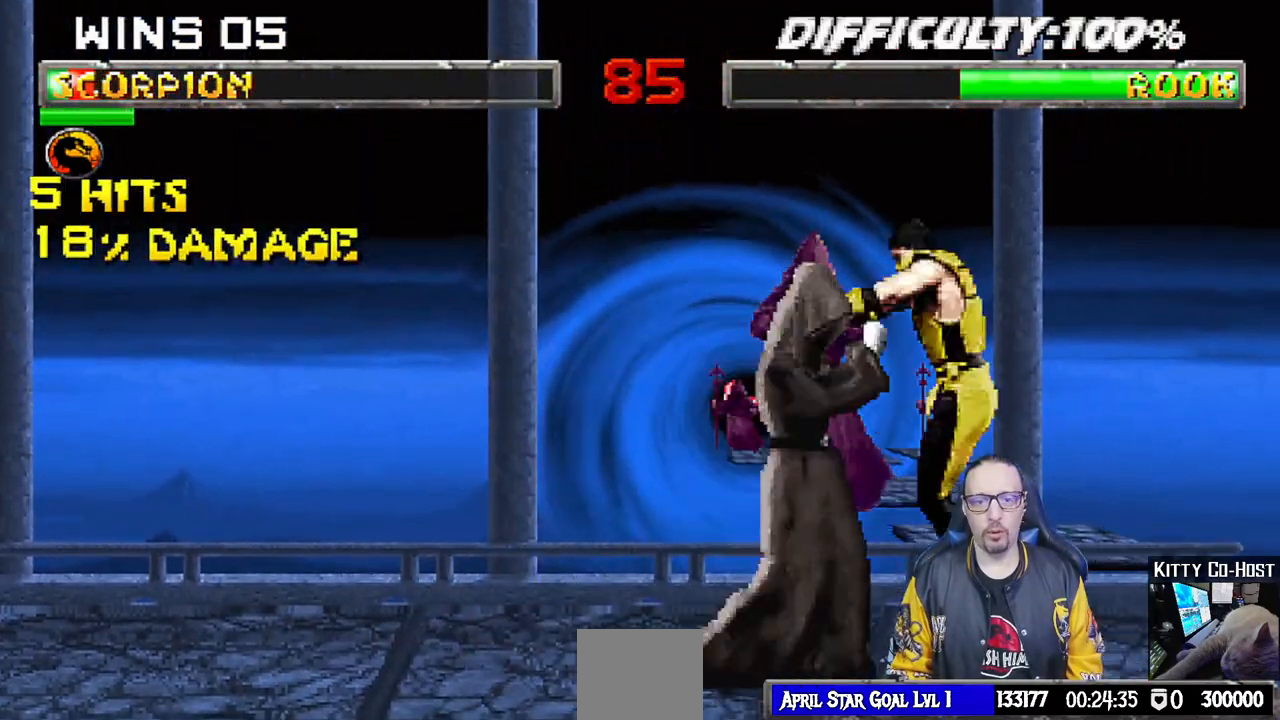
{"buttons": ["R1", "DPAD_DOWN", "DPAD_RIGHT"], "left_stick": "center", "right_stick": "center"}
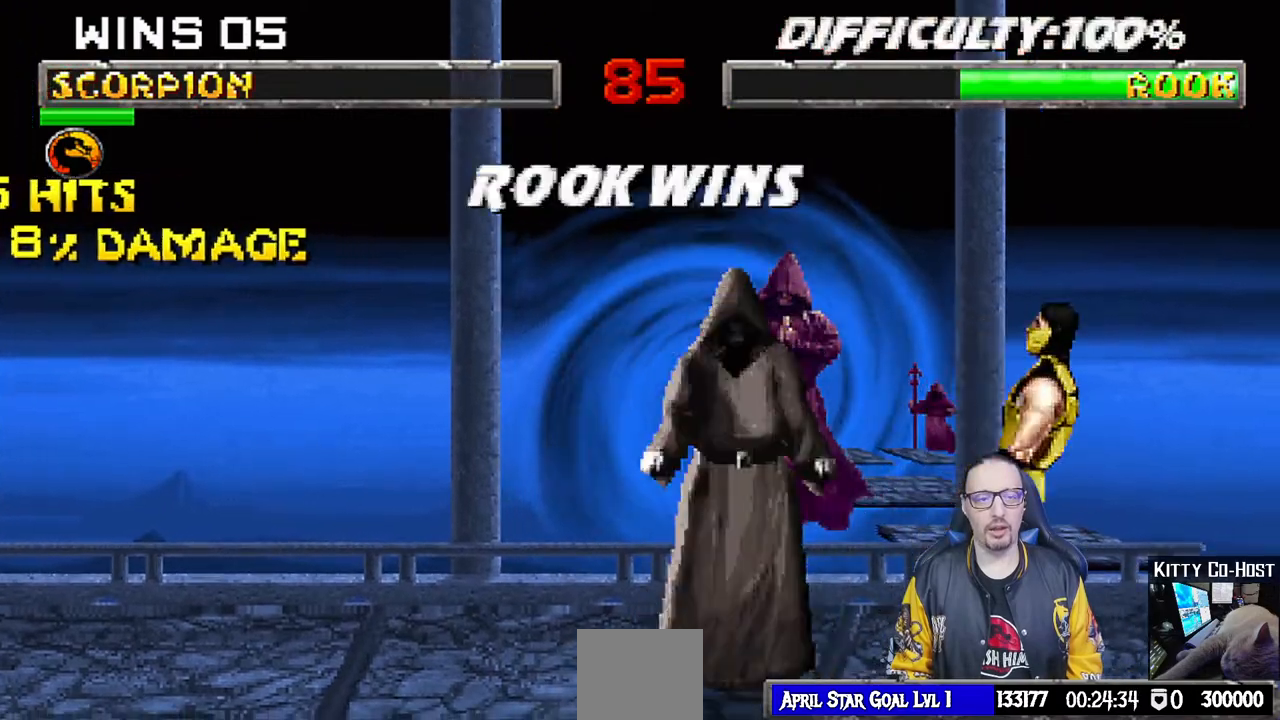
{"buttons": [], "left_stick": "center", "right_stick": "center", "events": [[83, "DPAD_DOWN", "up"], [83, "DPAD_RIGHT", "up"], [100, "R1", "up"]]}
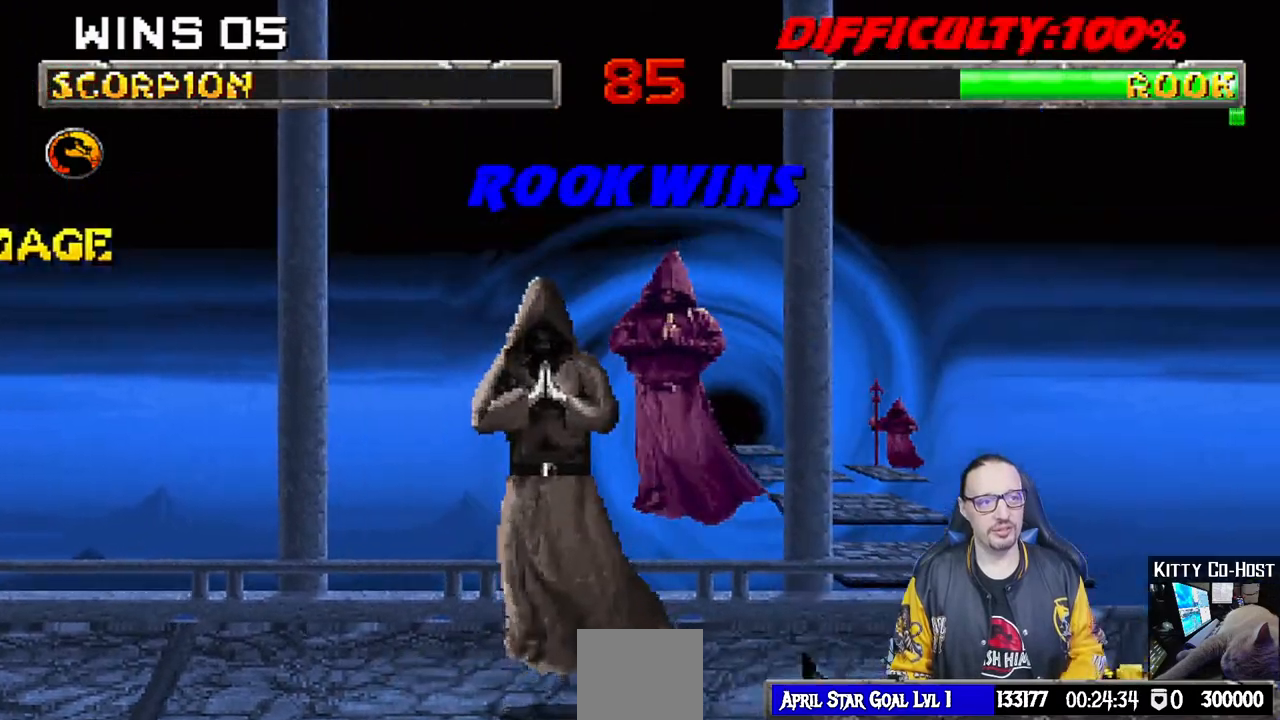
{"buttons": [], "left_stick": "center", "right_stick": "center", "events": []}
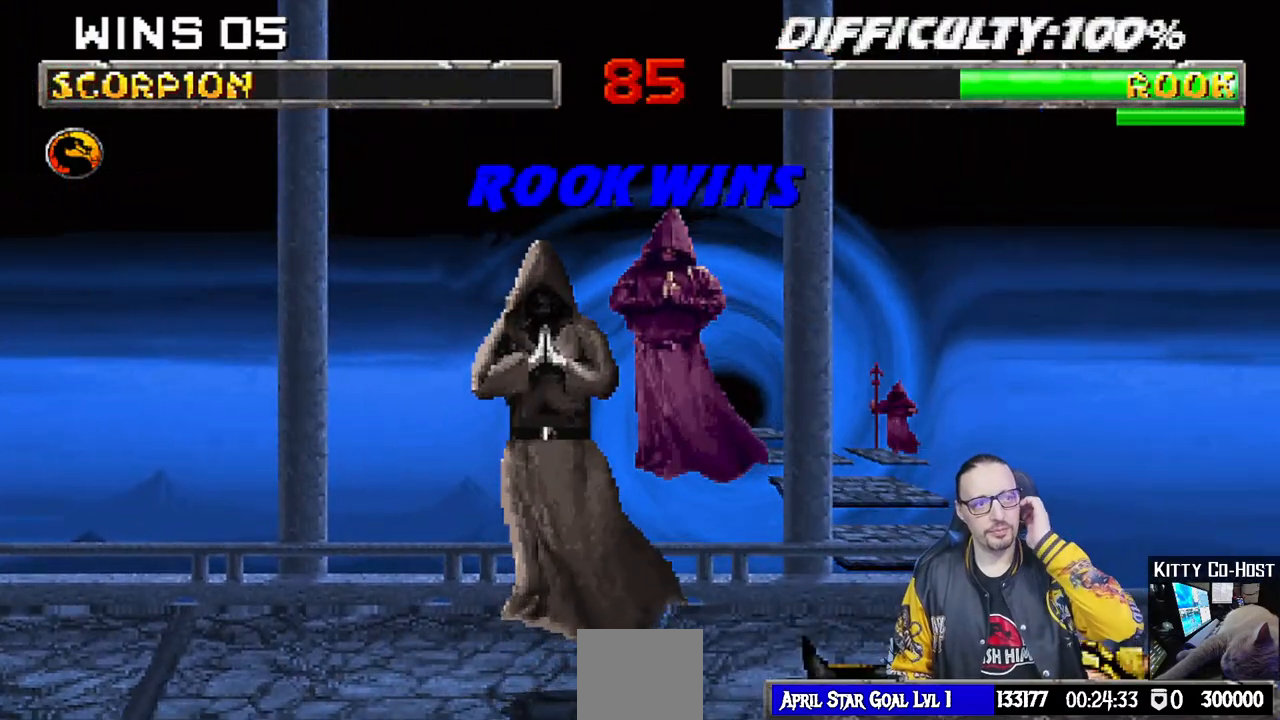
{"buttons": [], "left_stick": "center", "right_stick": "center", "events": []}
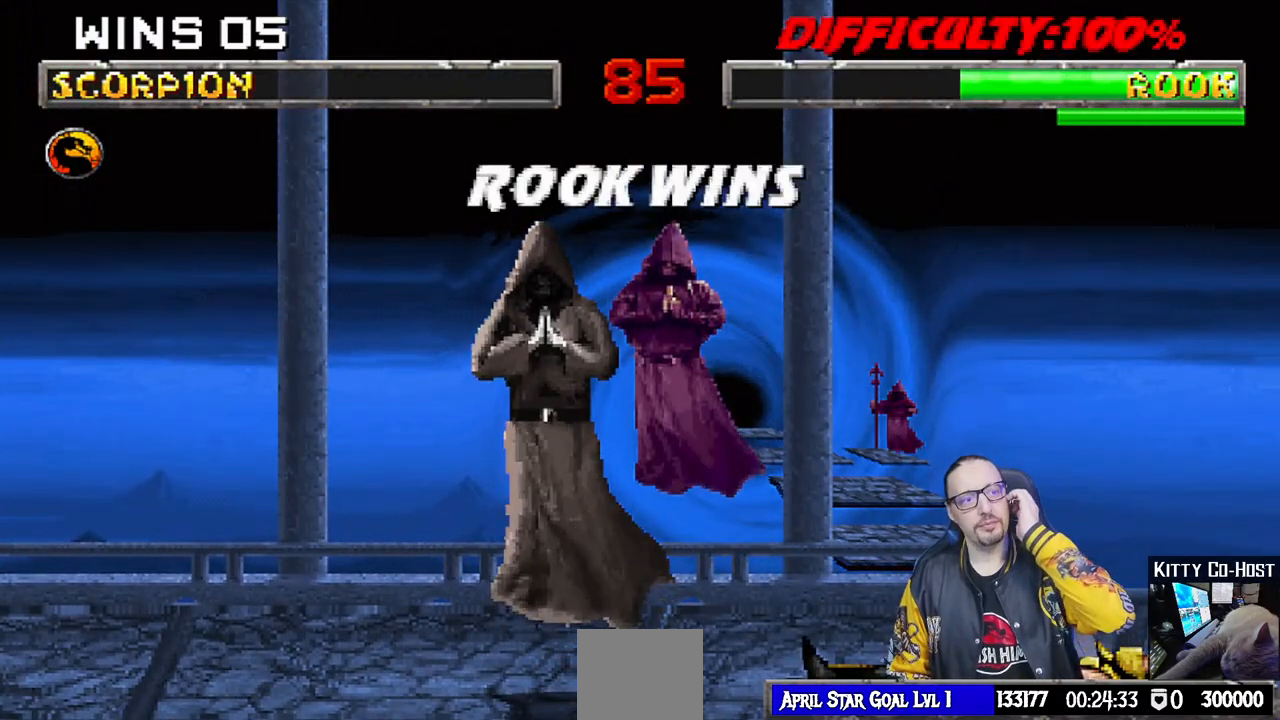
{"buttons": ["CROSS"], "left_stick": "center", "right_stick": "center", "events": [[183, "CROSS", "down"], [333, "CROSS", "up"], [483, "CROSS", "down"]]}
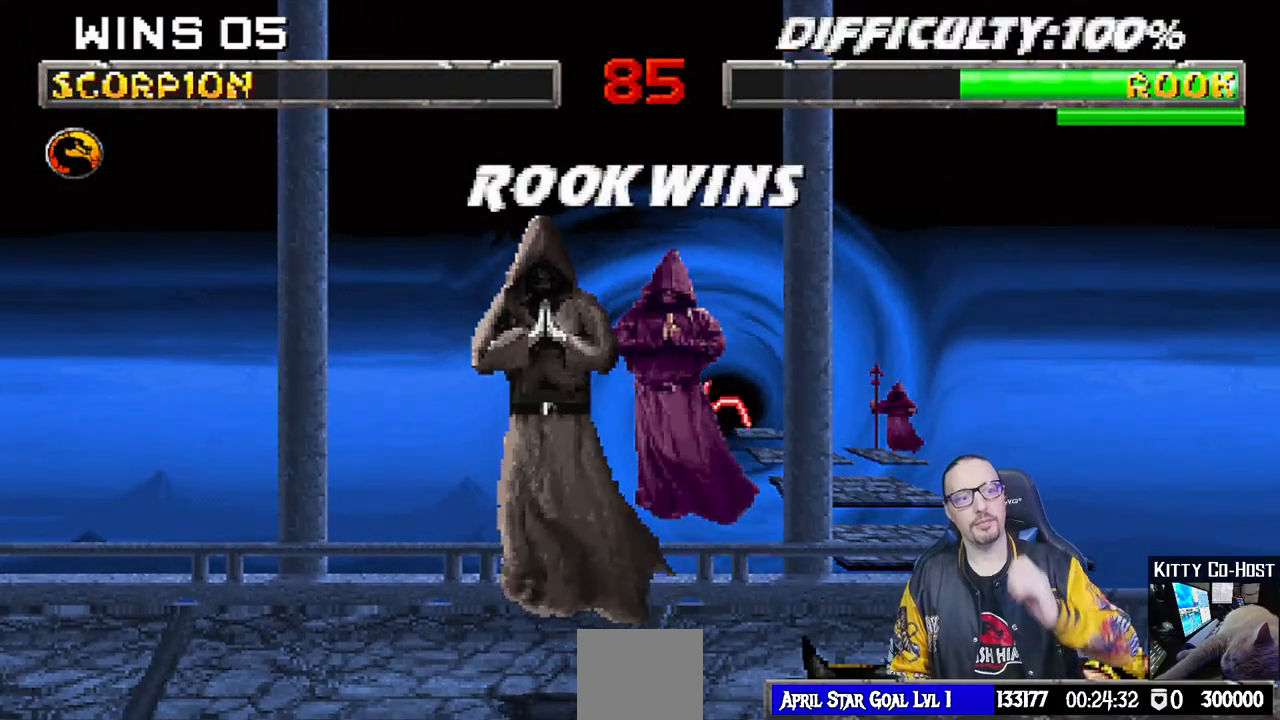
{"buttons": [], "left_stick": "center", "right_stick": "center", "events": [[100, "CROSS", "up"], [383, "CROSS", "down"], [500, "CROSS", "up"]]}
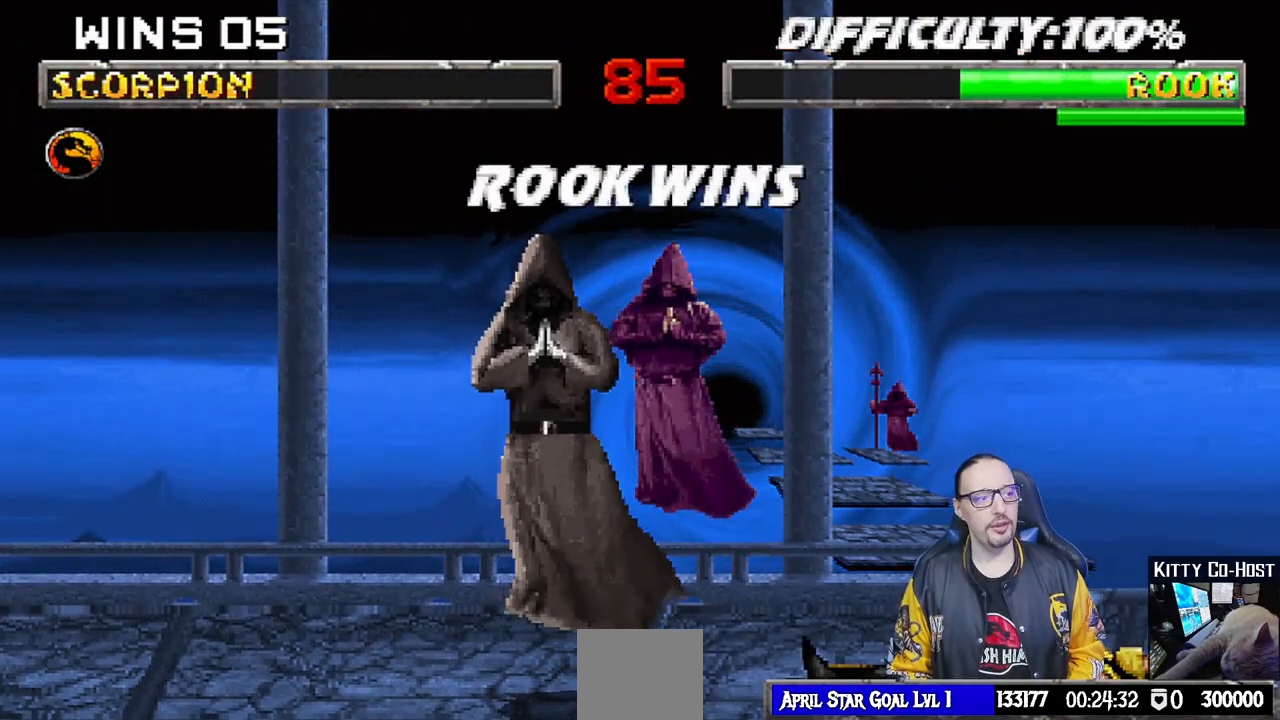
{"buttons": [], "left_stick": "center", "right_stick": "center", "events": [[217, "R1", "down"], [333, "R1", "up"]]}
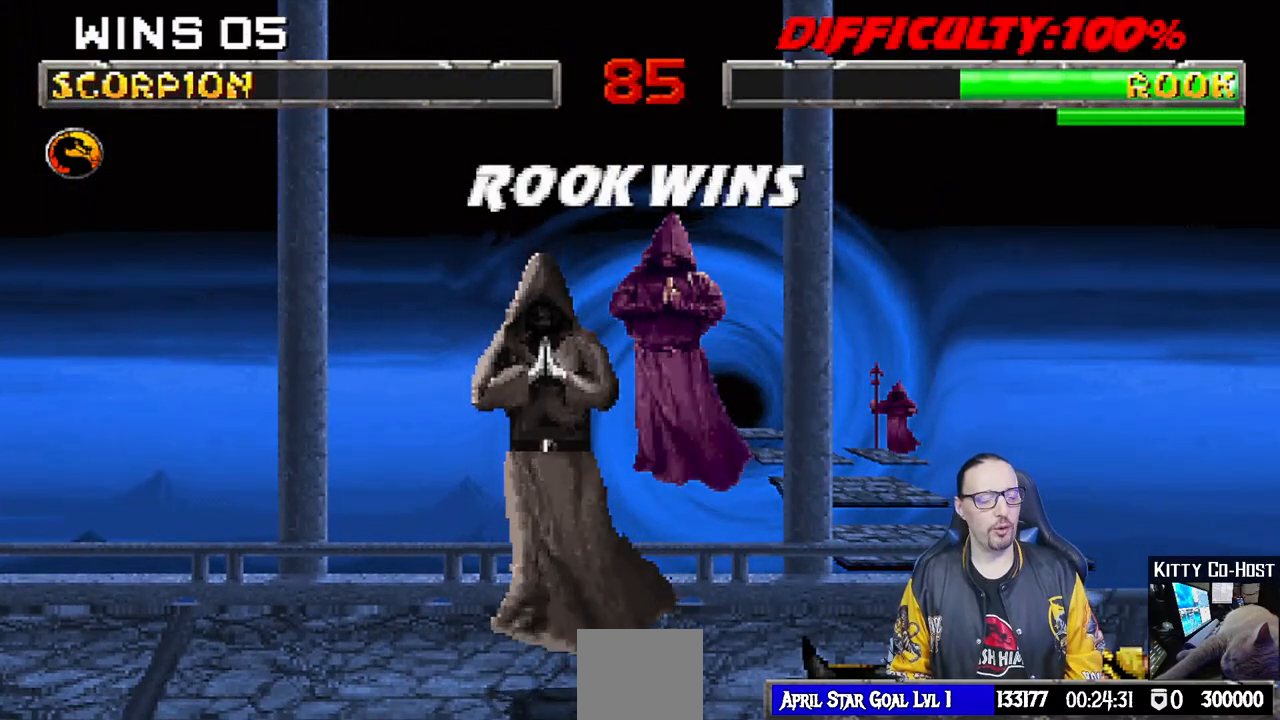
{"buttons": [], "left_stick": "center", "right_stick": "center", "events": [[117, "L1", "down"], [167, "R1", "down"], [233, "L1", "up"], [333, "R1", "up"]]}
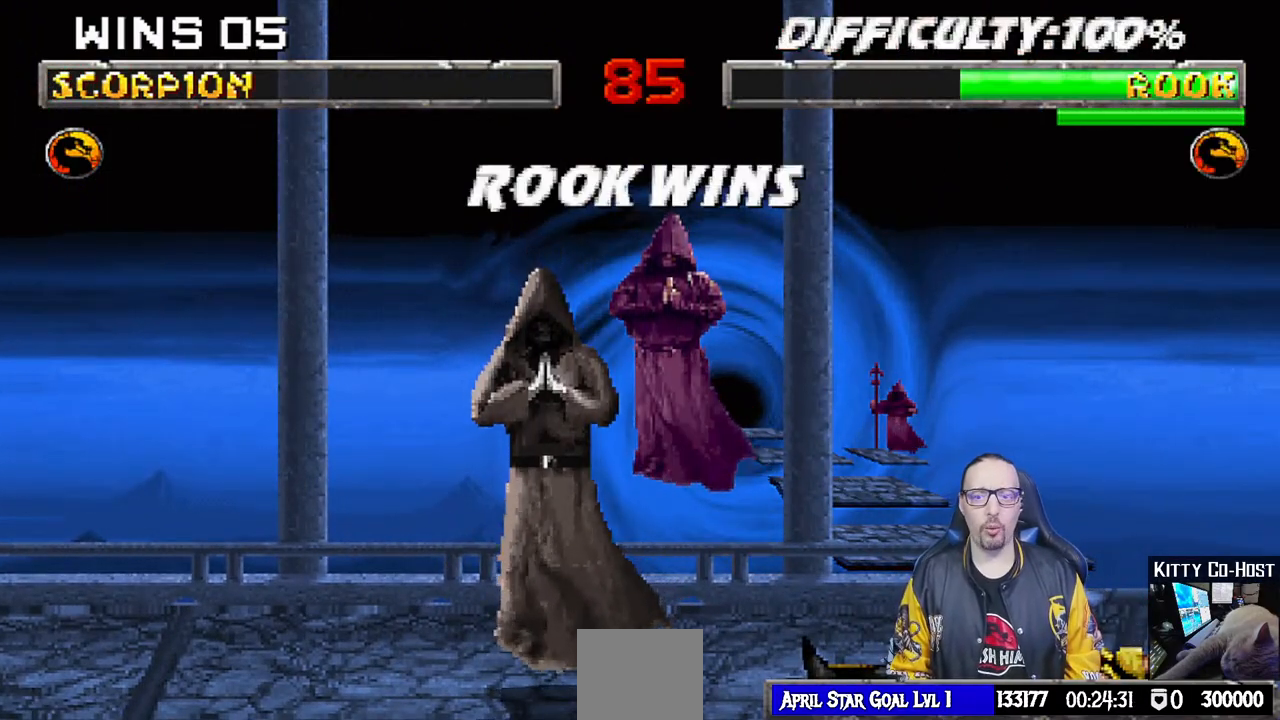
{"buttons": ["L1", "R1"], "left_stick": "center", "right_stick": "center", "events": [[417, "R1", "down"], [500, "L1", "down"]]}
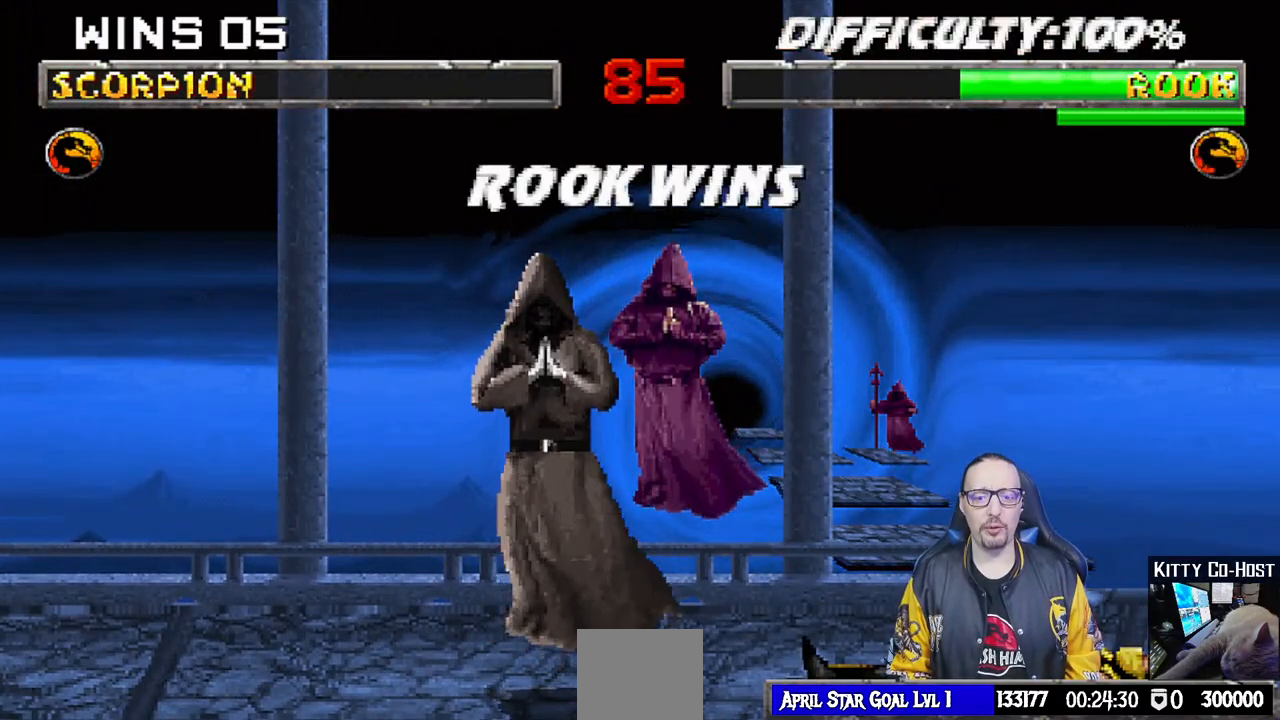
{"buttons": [], "left_stick": "center", "right_stick": "center", "events": [[67, "R1", "up"], [133, "L1", "up"], [217, "R1", "down"], [217, "R2", "down"], [367, "R1", "up"], [367, "R2", "up"]]}
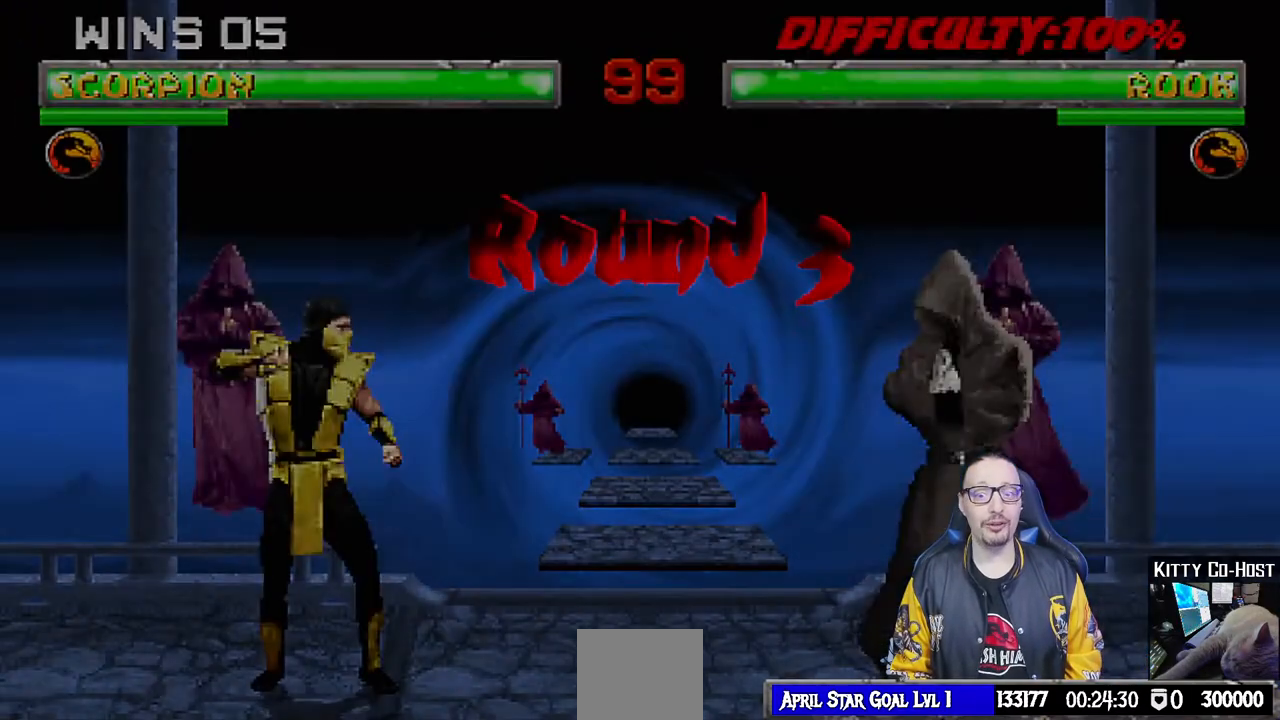
{"buttons": [], "left_stick": "center", "right_stick": "center", "events": []}
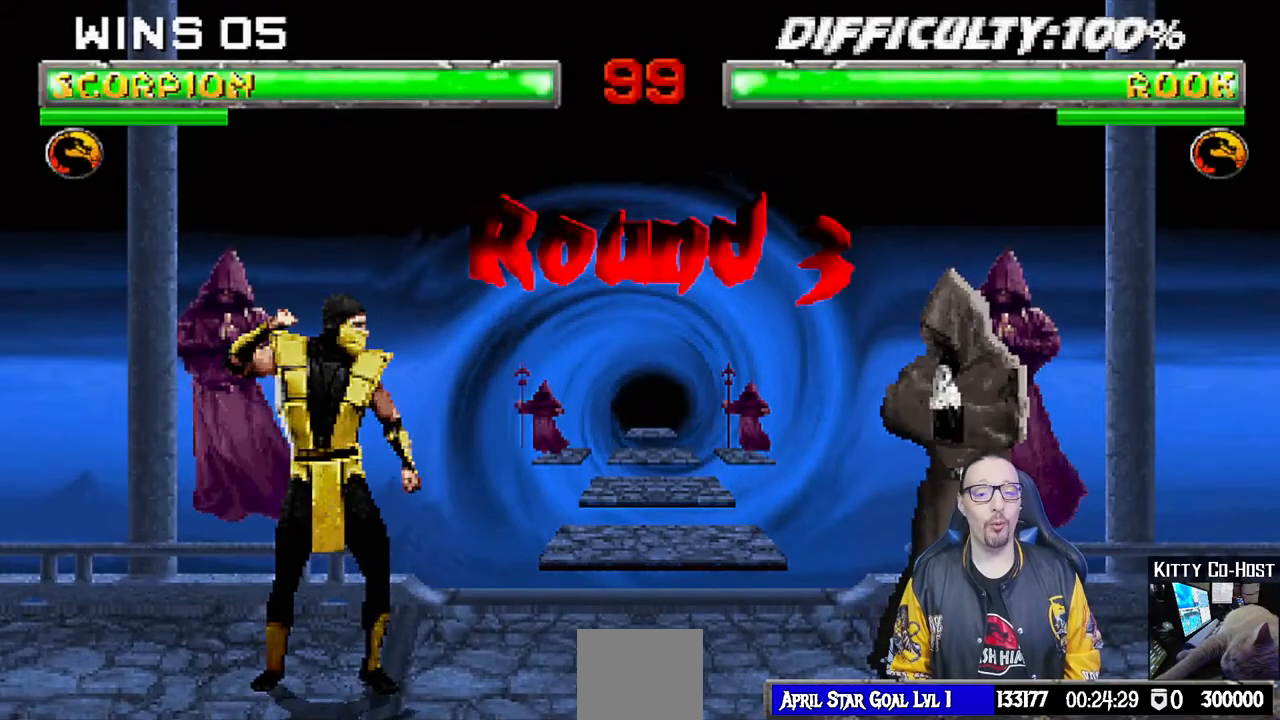
{"buttons": [], "left_stick": "center", "right_stick": "center", "events": []}
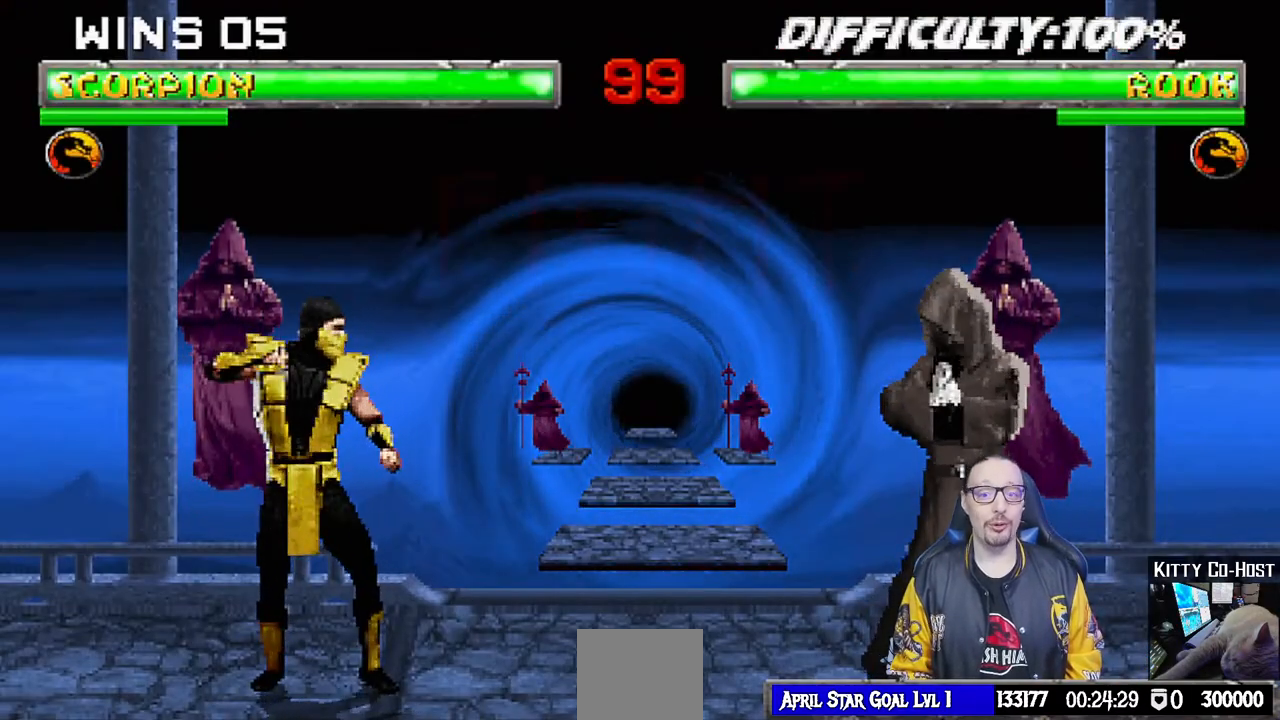
{"buttons": [], "left_stick": "center", "right_stick": "center", "events": []}
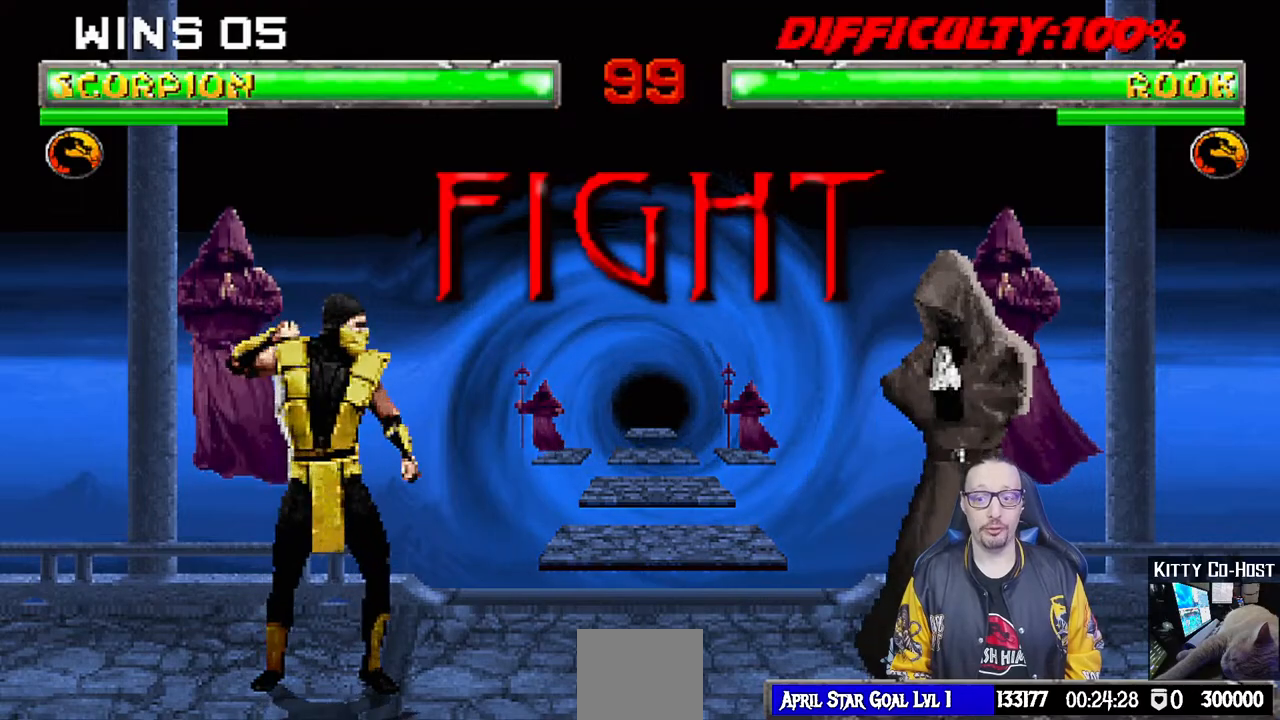
{"buttons": [], "left_stick": "center", "right_stick": "center", "events": []}
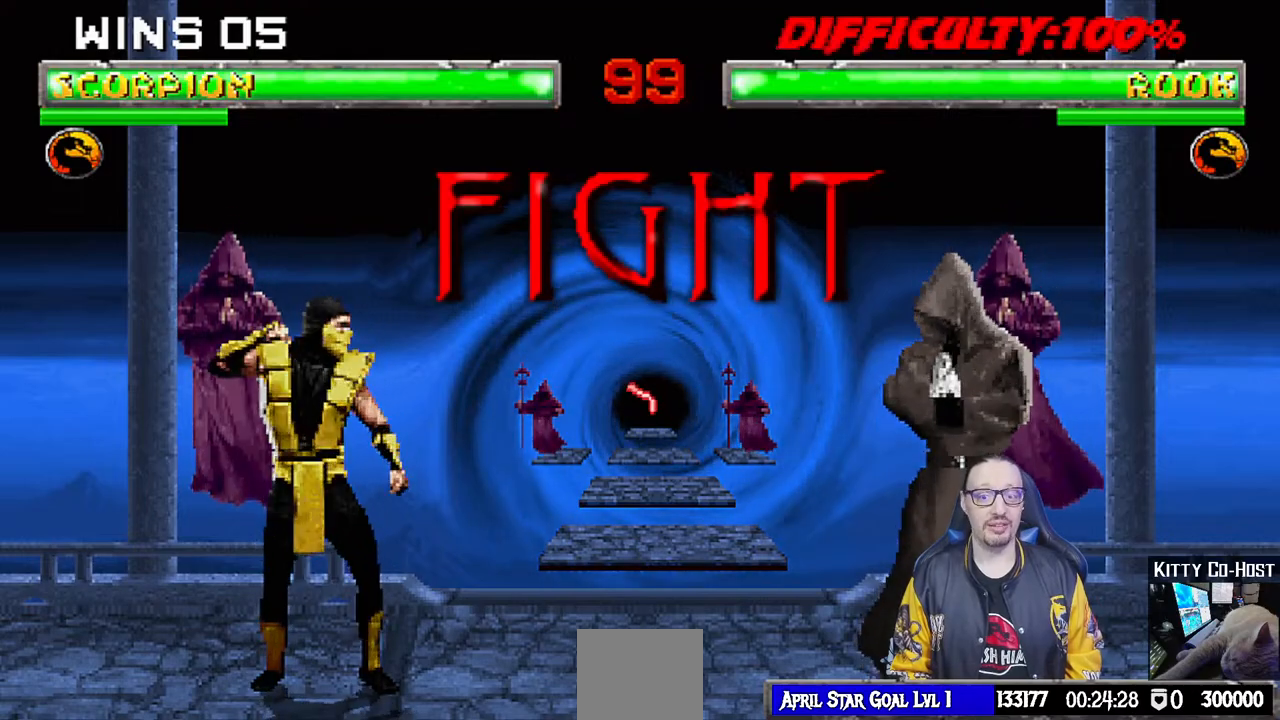
{"buttons": ["L1", "DPAD_RIGHT"], "left_stick": "center", "right_stick": "center", "events": [[483, "DPAD_RIGHT", "down"], [483, "L1", "down"]]}
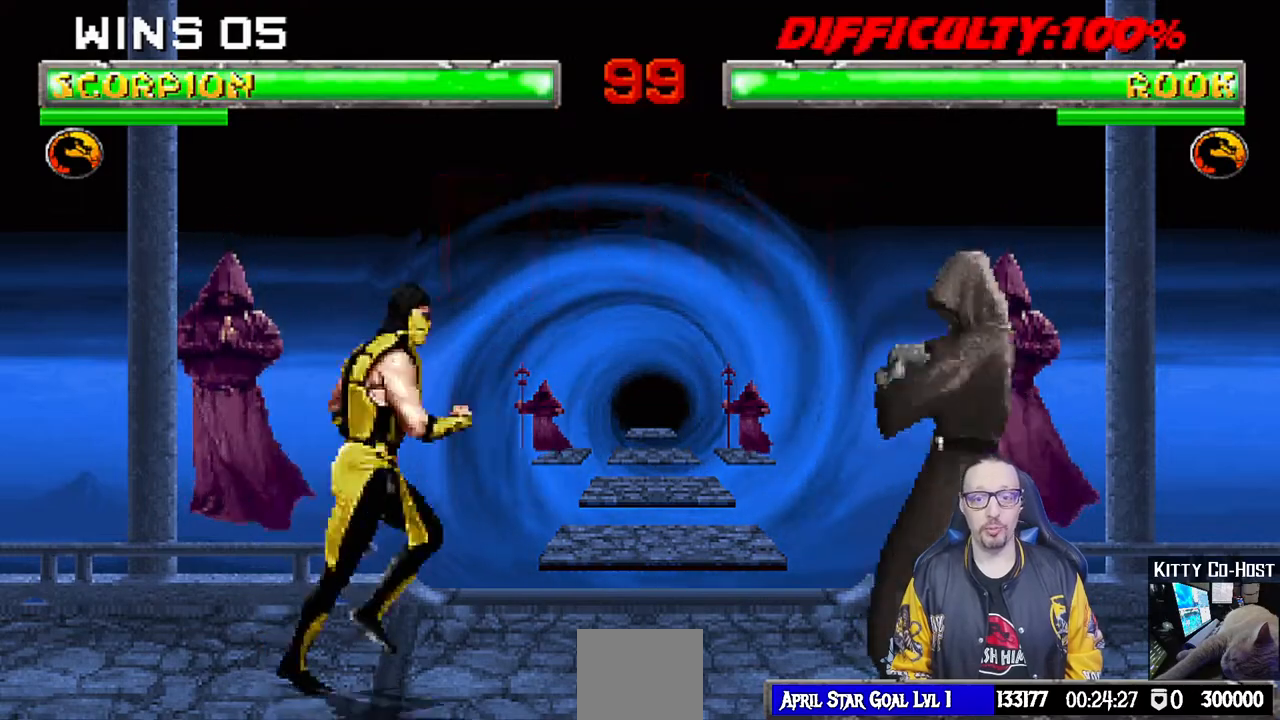
{"buttons": ["SQUARE", "L1"], "left_stick": "center", "right_stick": "center", "events": [[33, "DPAD_UP", "down"], [400, "DPAD_UP", "up"], [433, "DPAD_RIGHT", "up"], [450, "SQUARE", "down"]]}
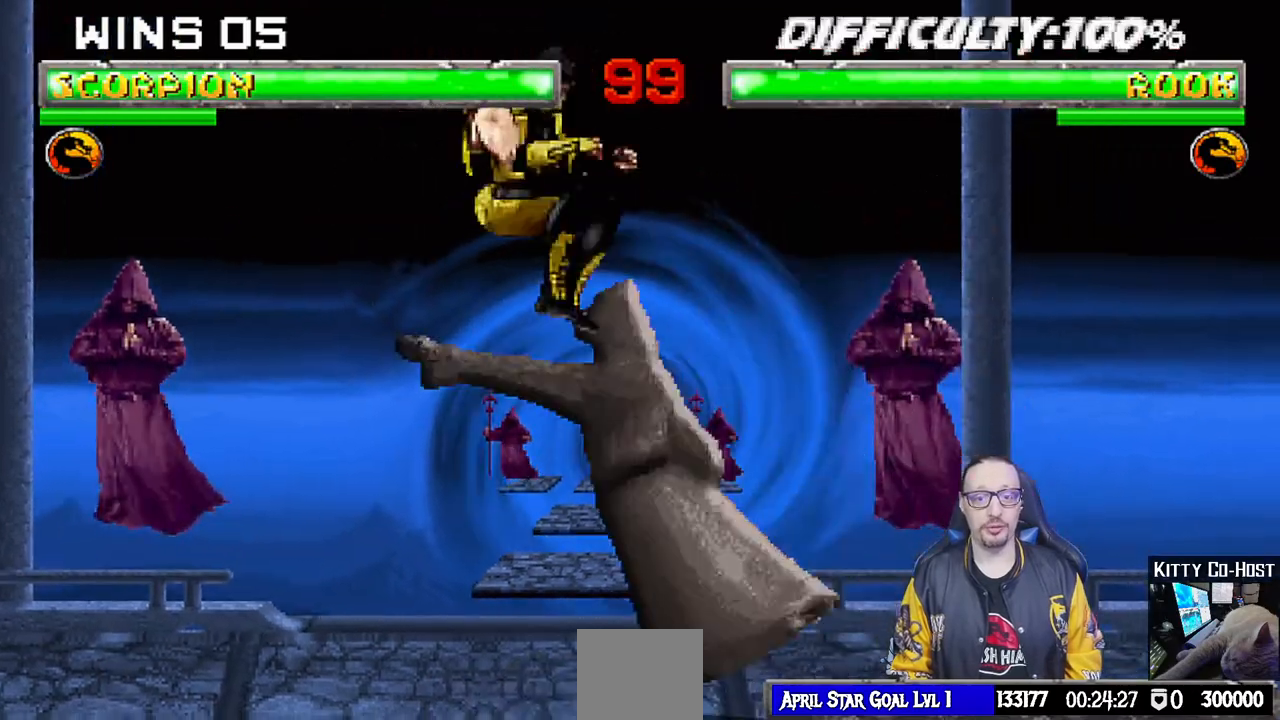
{"buttons": ["TRIANGLE", "L1", "DPAD_LEFT"], "left_stick": "center", "right_stick": "center", "events": [[50, "SQUARE", "up"], [83, "DPAD_LEFT", "down"], [133, "SQUARE", "down"], [200, "SQUARE", "up"], [300, "SQUARE", "down"], [467, "SQUARE", "up"], [467, "TRIANGLE", "down"]]}
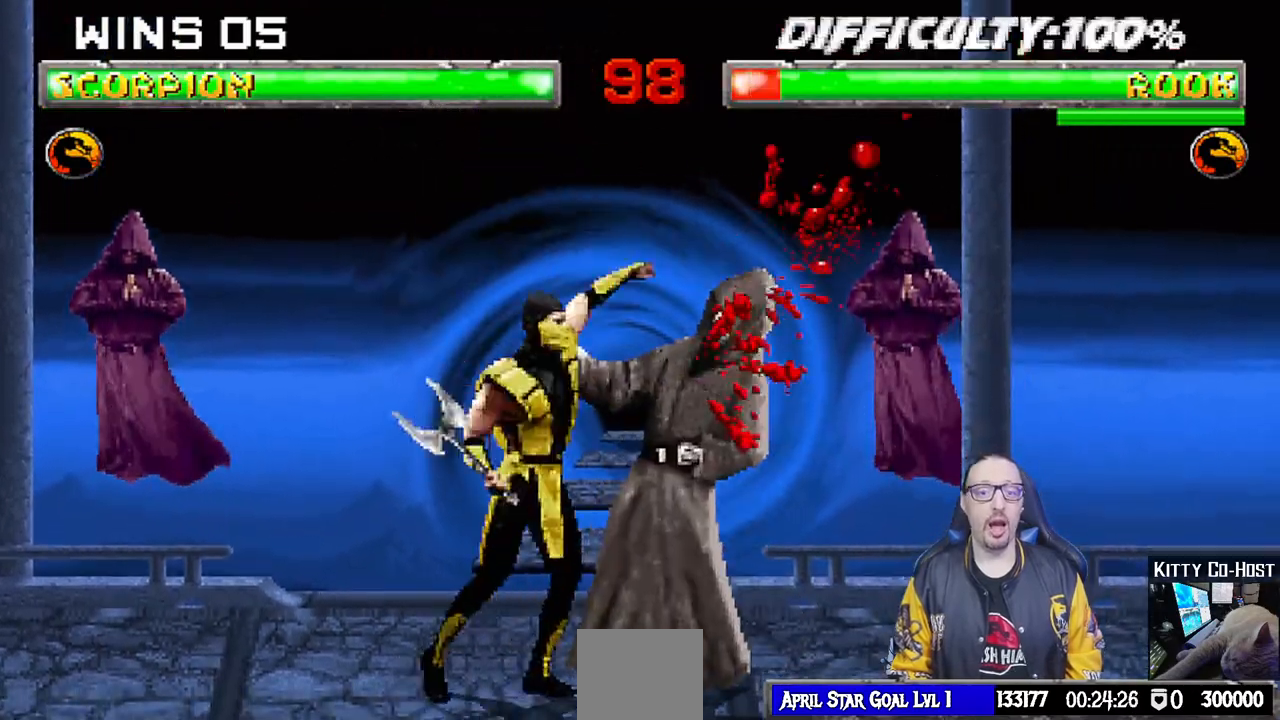
{"buttons": ["TRIANGLE"], "left_stick": "center", "right_stick": "center"}